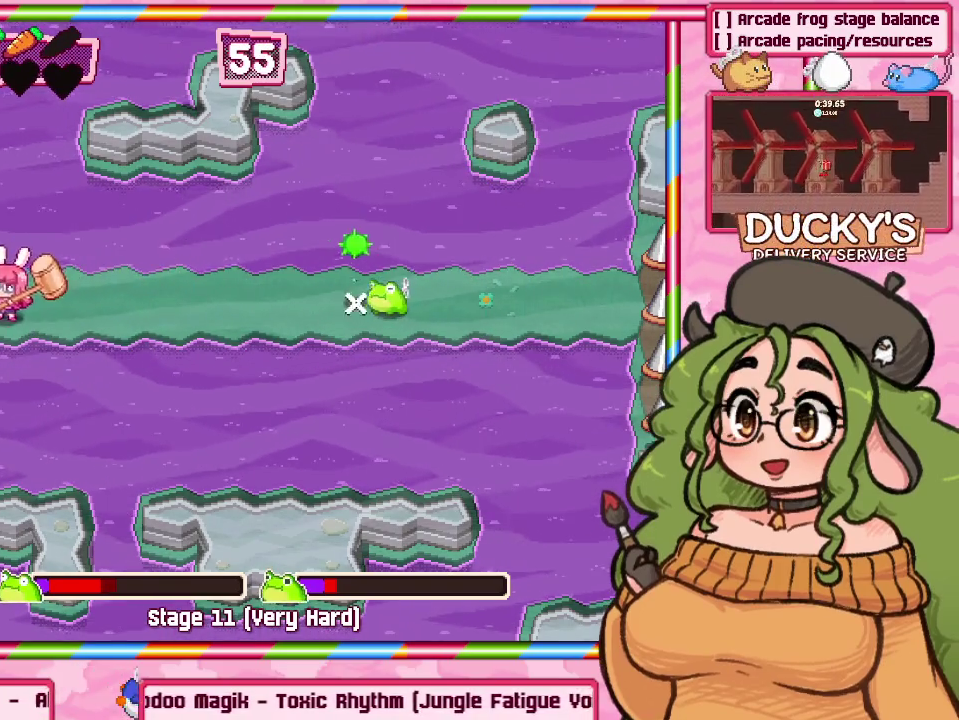
Gameplay with a controller; each line is a JSON object with the inputs held at the frame after it (dt_ms = milliseconds from this image to that frame). "events" lists button and stick changes between this image and that frame as [ms after this image, input, new state], when the widget could be followed in between. Not read: DPAD_LEFT DPAD_RIGHT L3 R3.
{"dt_ms": 300, "buttons": [], "events": [[50, "X", "down"], [167, "X", "up"]]}
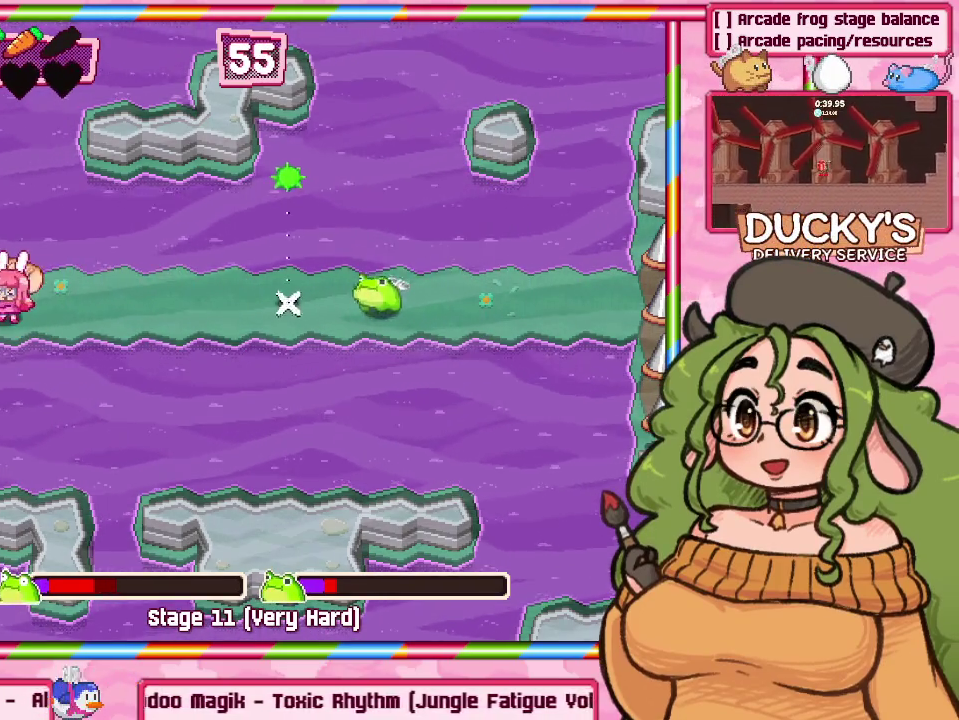
{"dt_ms": 400, "buttons": ["A", "B", "X", "DPAD_UP"], "events": [[283, "DPAD_UP", "down"], [400, "A", "down"], [400, "B", "down"], [400, "X", "down"]]}
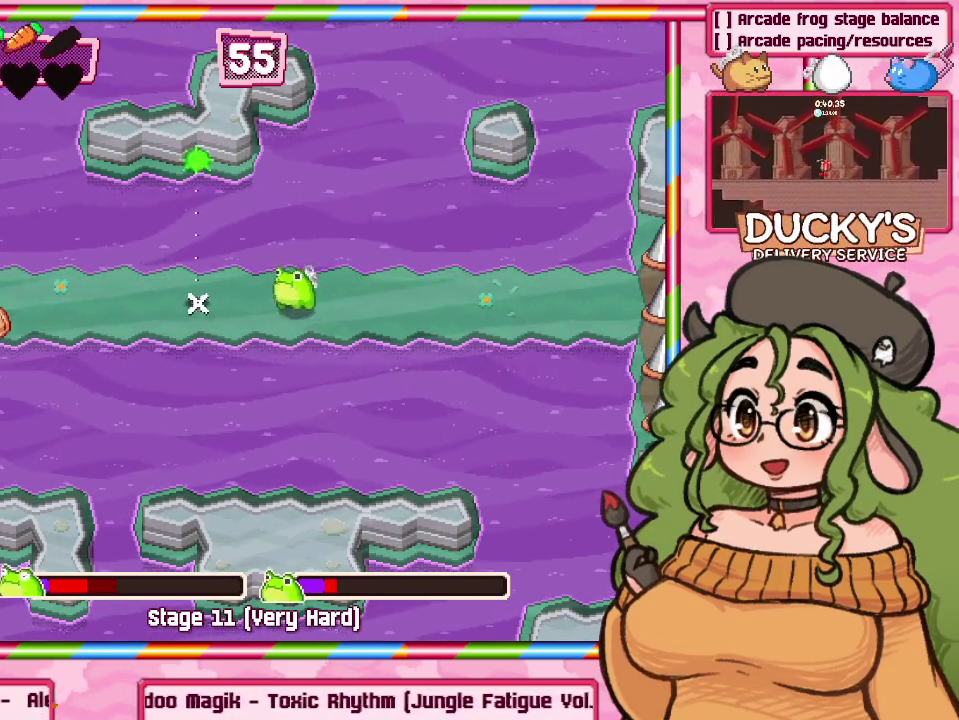
{"dt_ms": 400, "buttons": [], "events": [[33, "DPAD_UP", "up"], [50, "A", "up"], [50, "B", "up"], [50, "X", "up"], [150, "A", "down"], [150, "B", "down"], [150, "X", "down"], [200, "DPAD_UP", "down"], [267, "A", "up"], [267, "B", "up"], [267, "X", "up"], [333, "DPAD_UP", "up"]]}
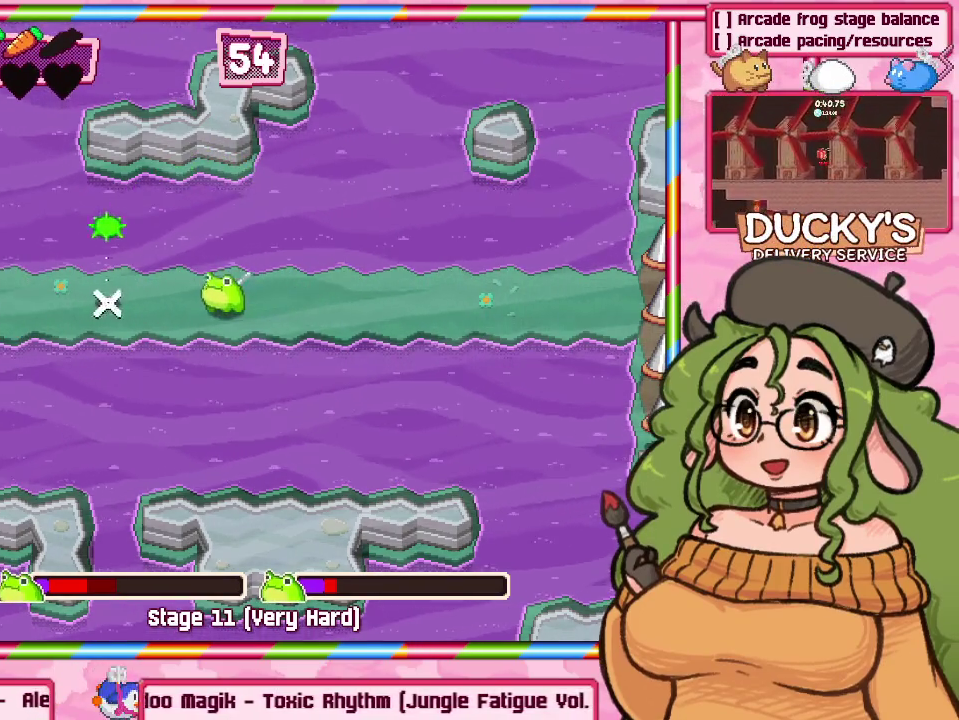
{"dt_ms": 400, "buttons": [], "events": []}
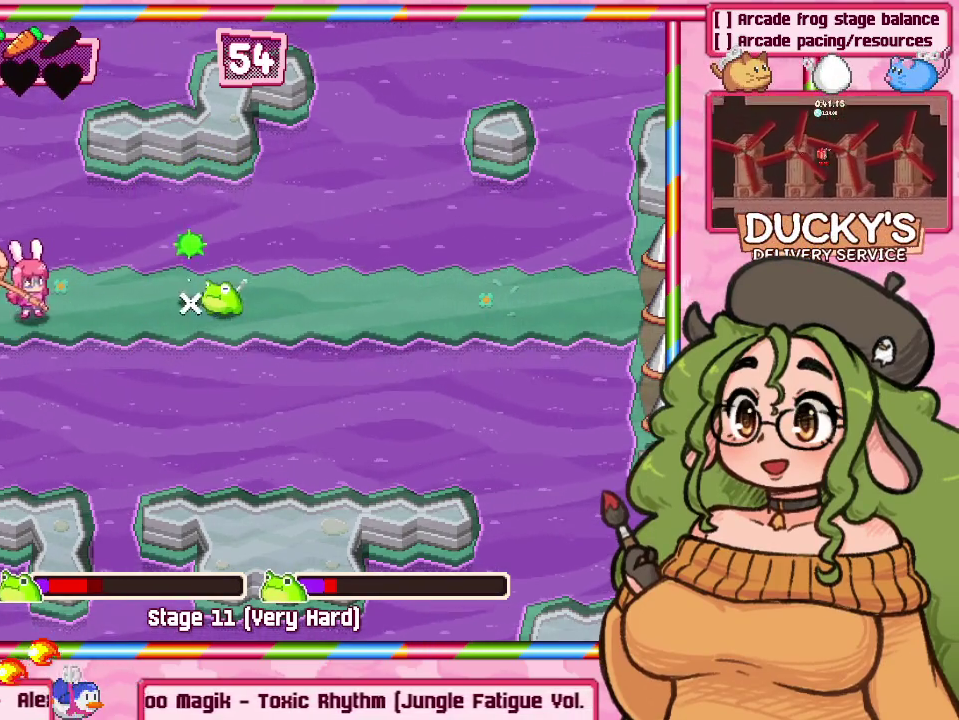
{"dt_ms": 400, "buttons": [], "events": []}
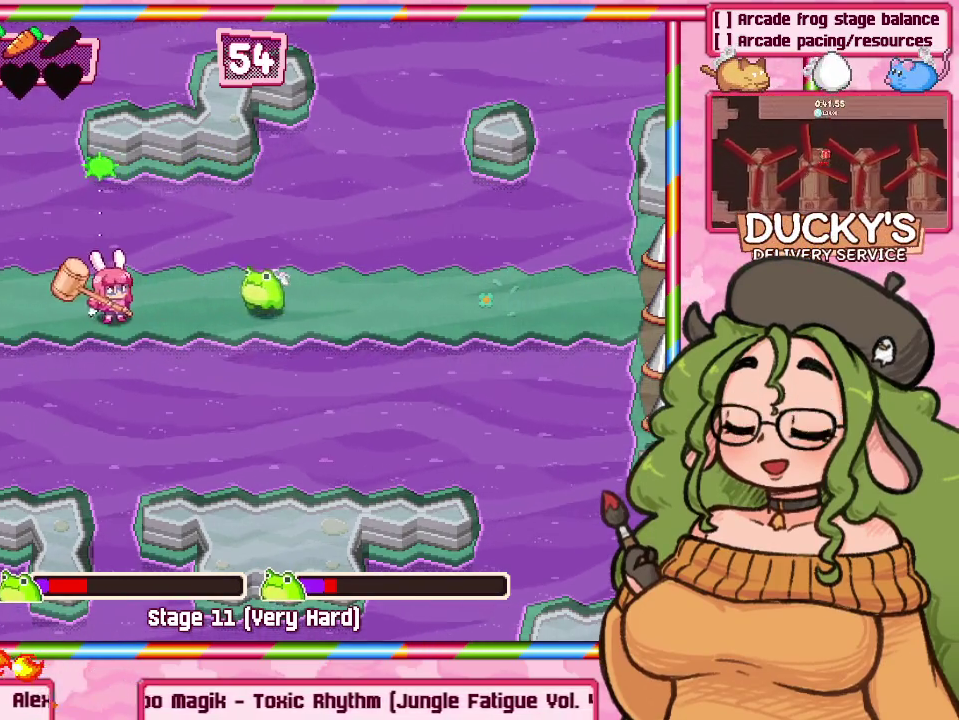
{"dt_ms": 400, "buttons": [], "events": []}
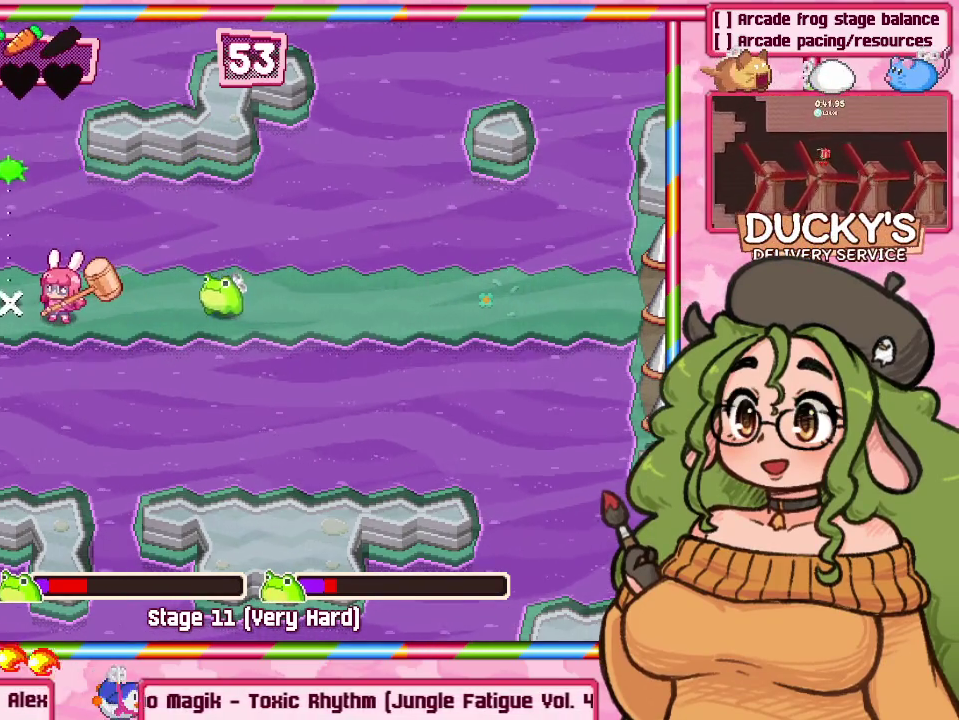
{"dt_ms": 400, "buttons": [], "events": []}
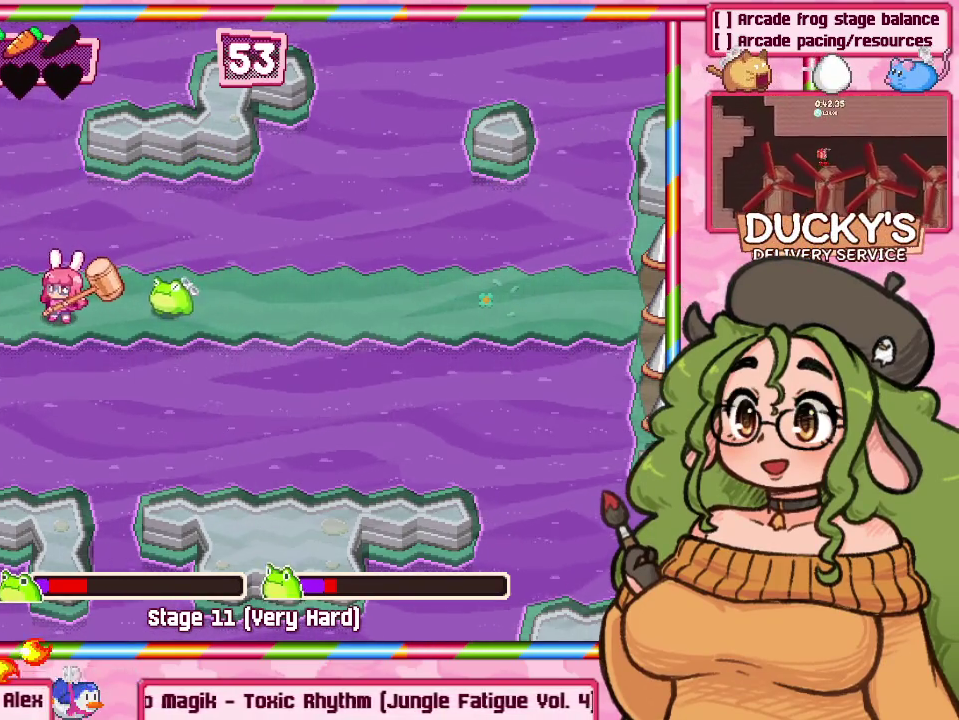
{"dt_ms": 400, "buttons": [], "events": []}
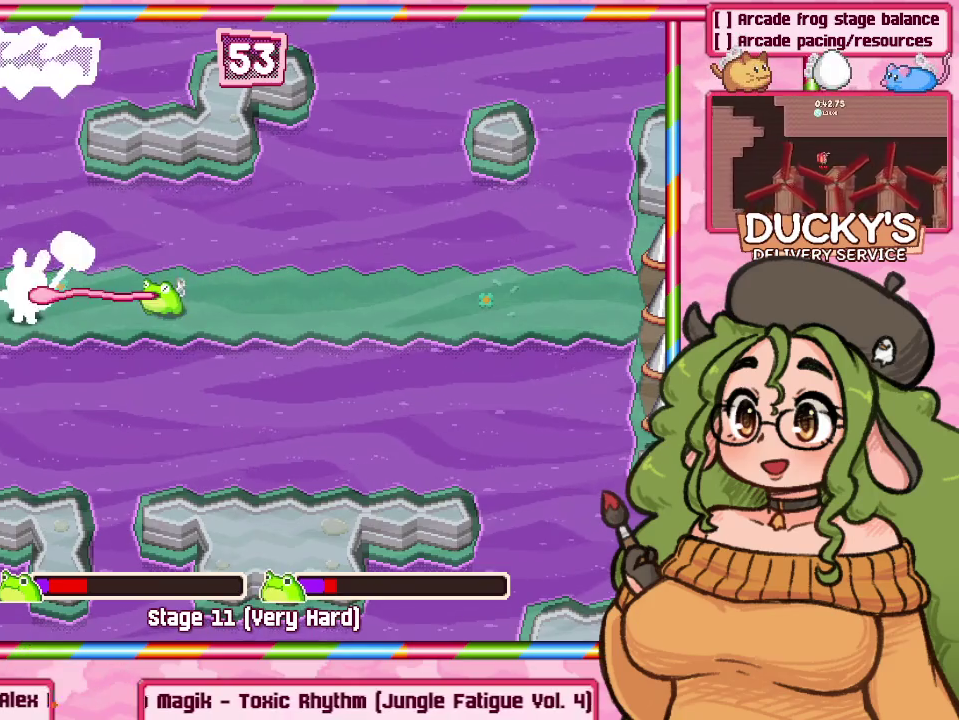
{"dt_ms": 500, "buttons": [], "events": []}
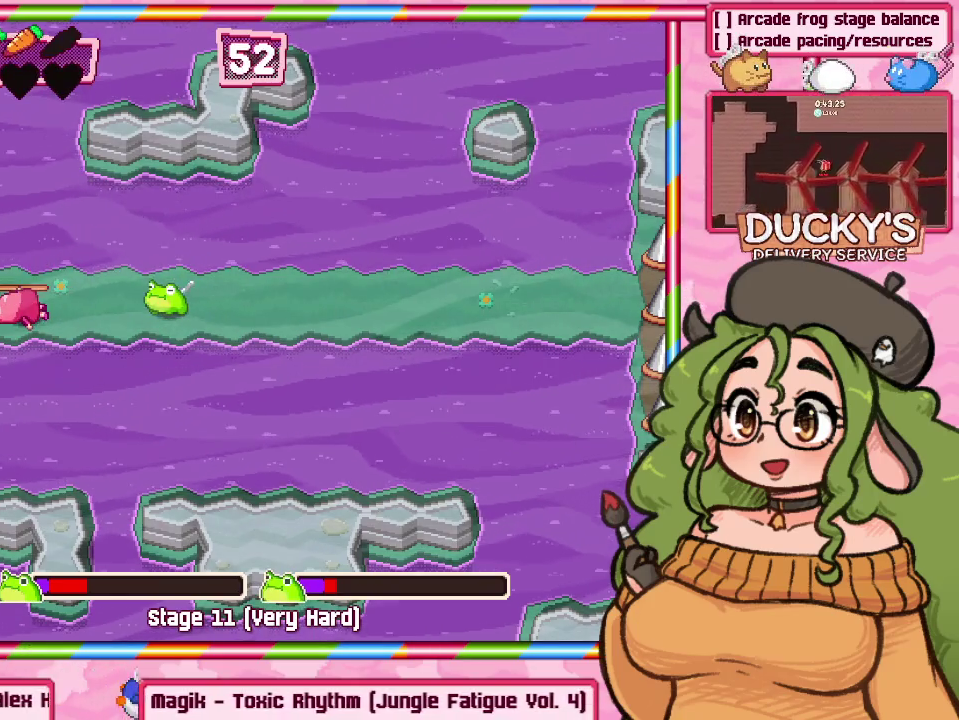
{"dt_ms": 400, "buttons": [], "events": []}
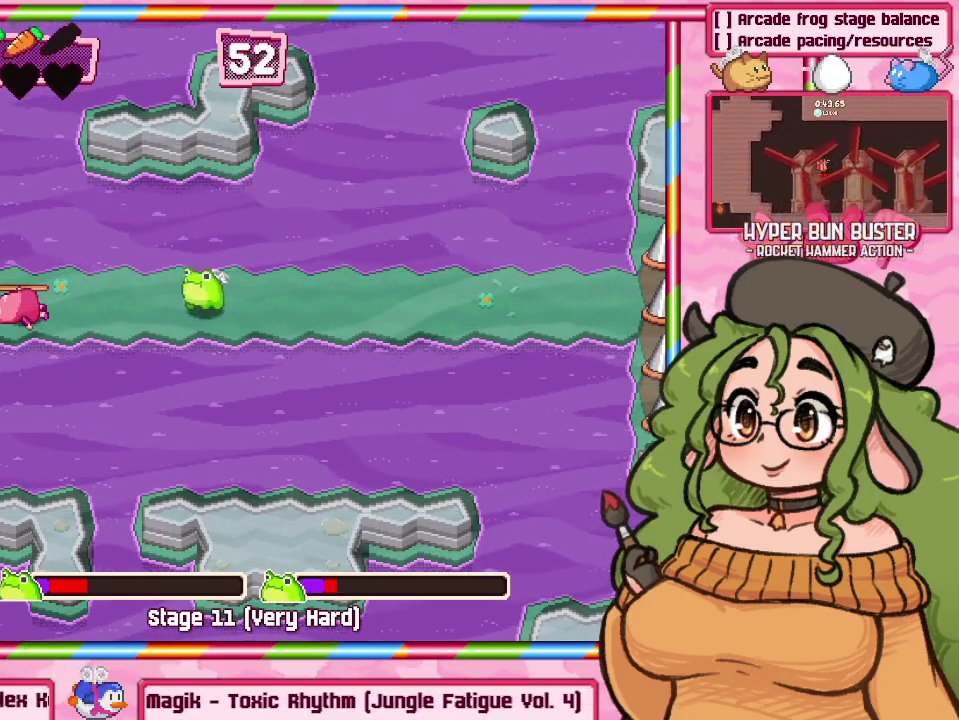
{"dt_ms": 600, "buttons": [], "events": []}